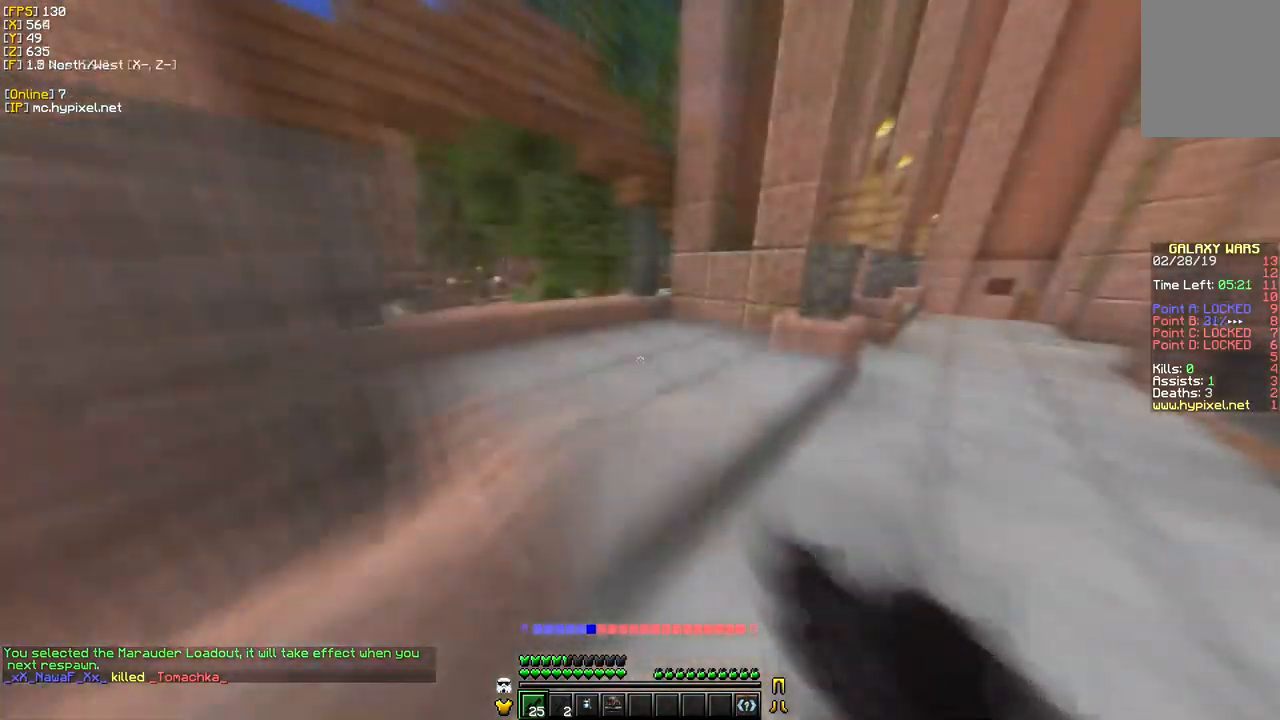
Gameplay with keyboard and mouse; each line is a JSON object with the keys and mouse buttons held at the frame after it. "events" lists presses ("down") and releases ("up") of "a", "d", "s", "w", "mouse_left" and "mouse_right" between this image and that frame as [ms after this image, input, new state], when the widget could be followed in between. "mouse_left", "mouse_right" = the "left", "right" buttons of the "mouse" list. No other keys are recorded. Fast repeated clicks can show as one long hold. Mouse movement is not recorded.
{"keys": ["w"], "mouse": [], "events": [[284, "d", "up"]]}
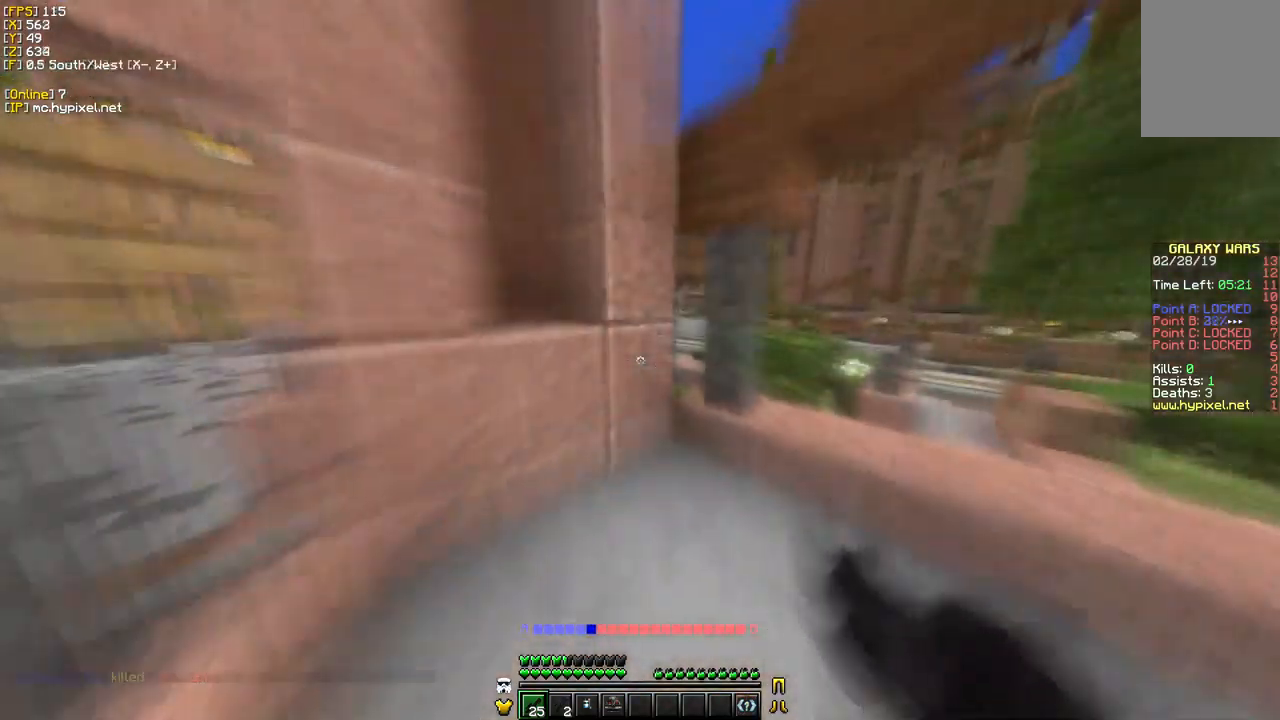
{"keys": ["d", "w"], "mouse": [], "events": [[67, "d", "down"]]}
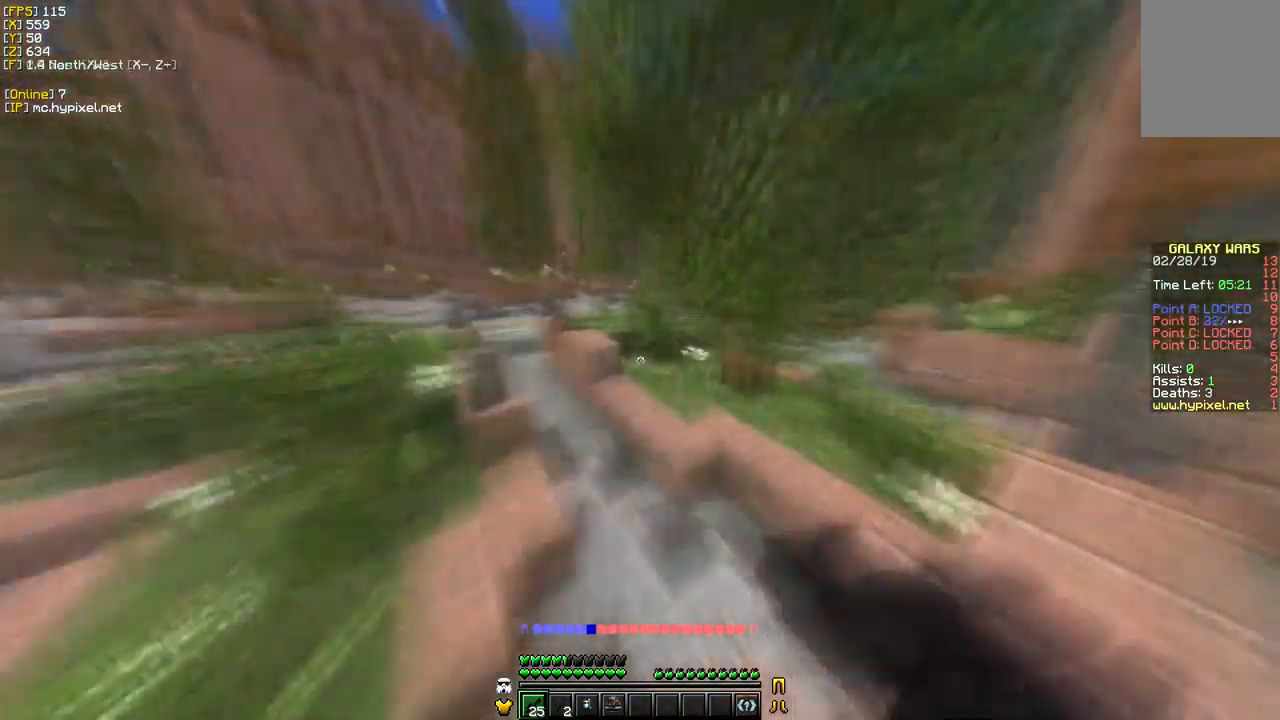
{"keys": ["w"], "mouse": [], "events": [[400, "d", "up"]]}
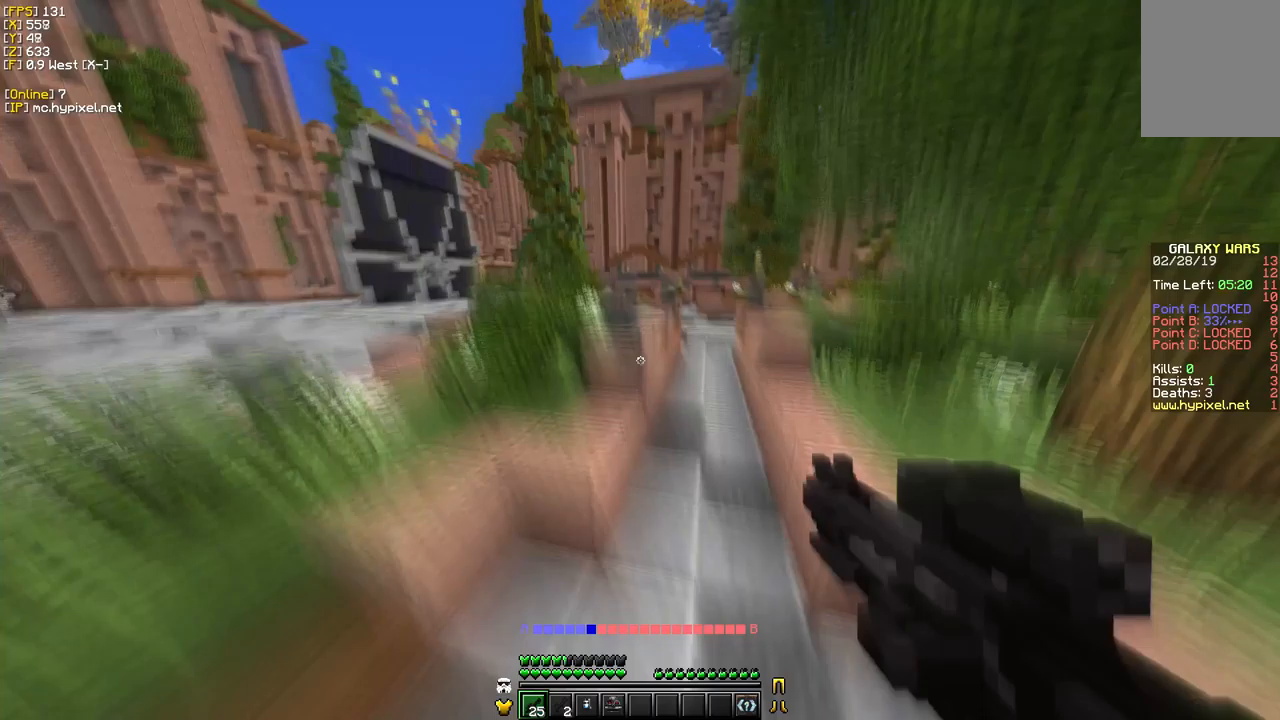
{"keys": ["w"], "mouse": [], "events": [[133, "d", "down"], [417, "d", "up"]]}
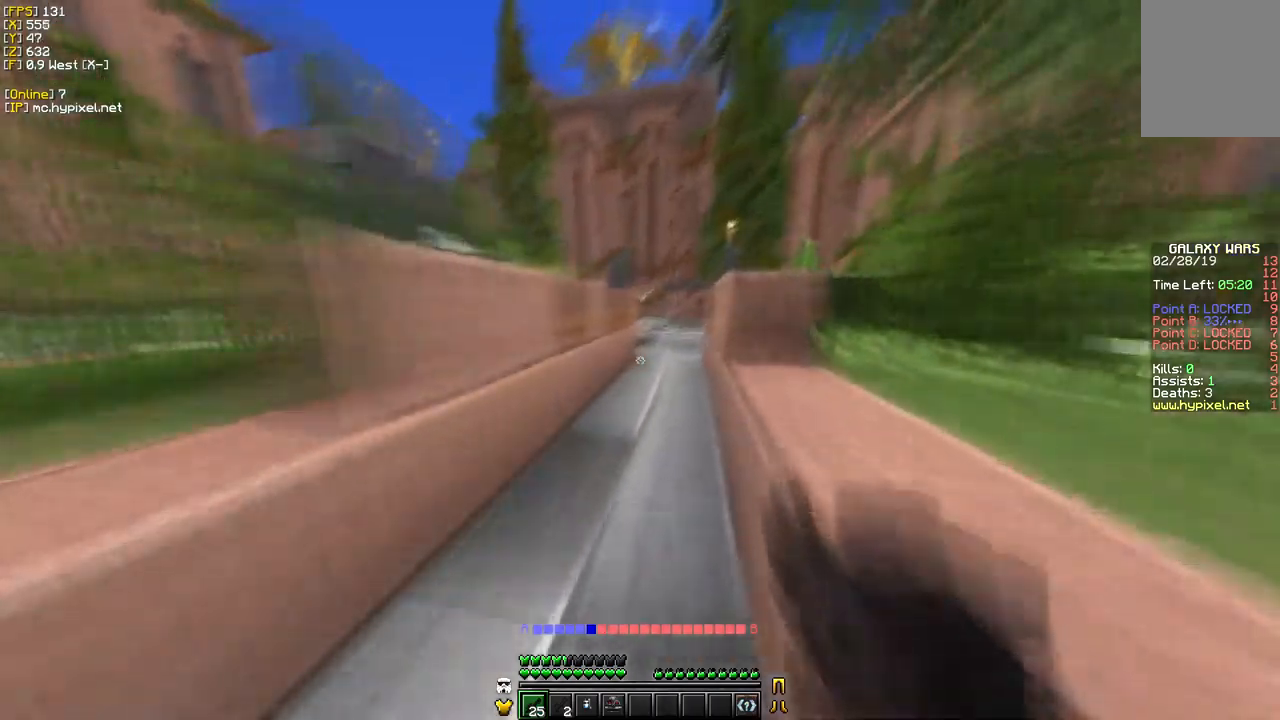
{"keys": ["w"], "mouse": [], "events": []}
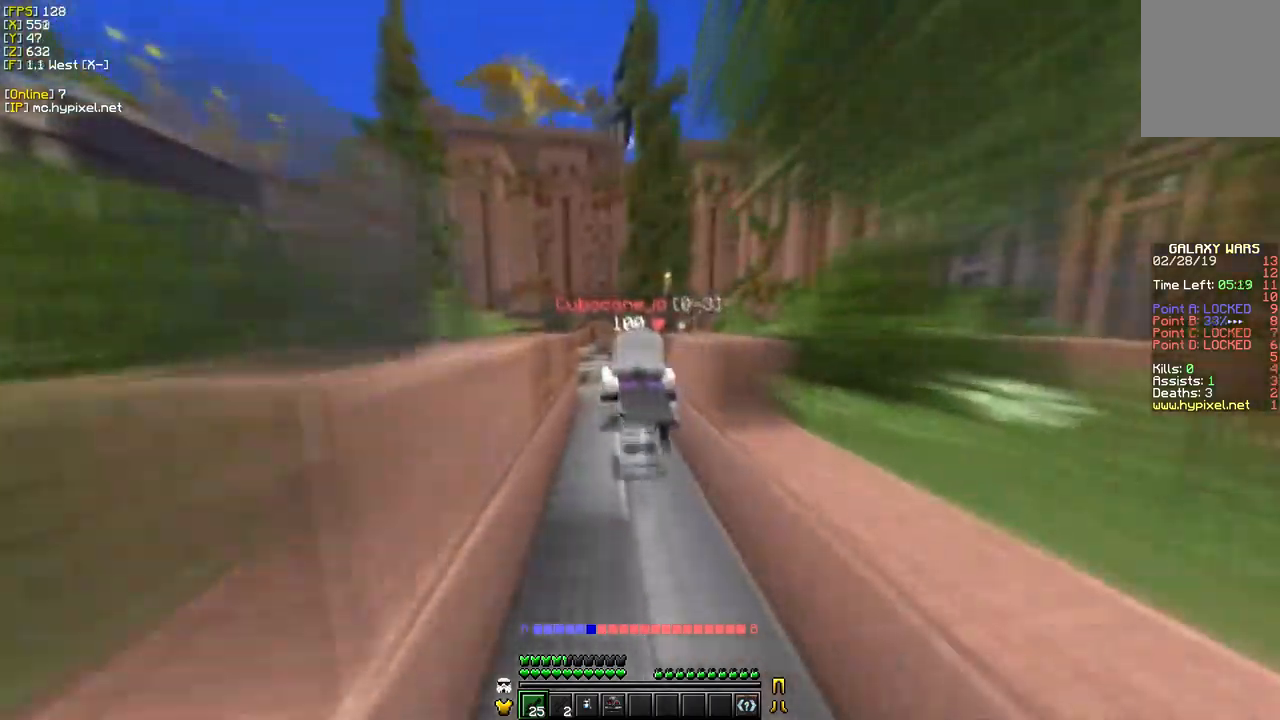
{"keys": ["w"], "mouse": [], "events": []}
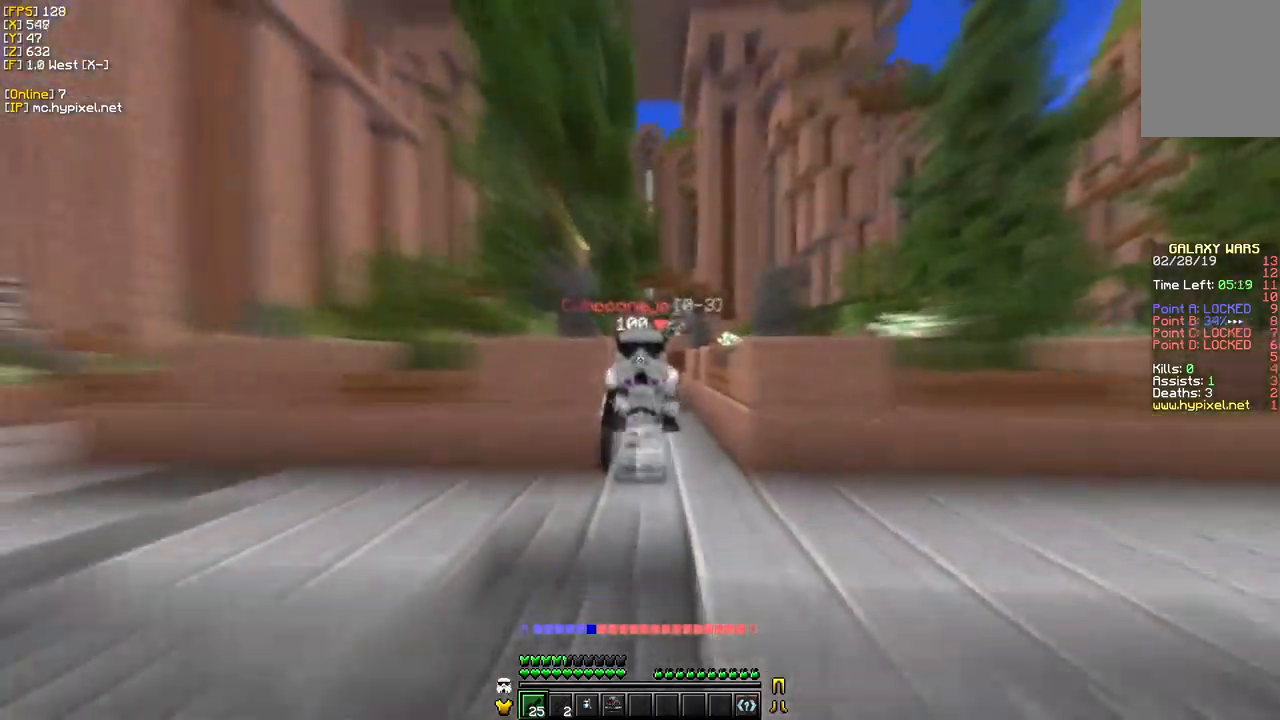
{"keys": ["d", "w"], "mouse": [], "events": [[333, "d", "down"]]}
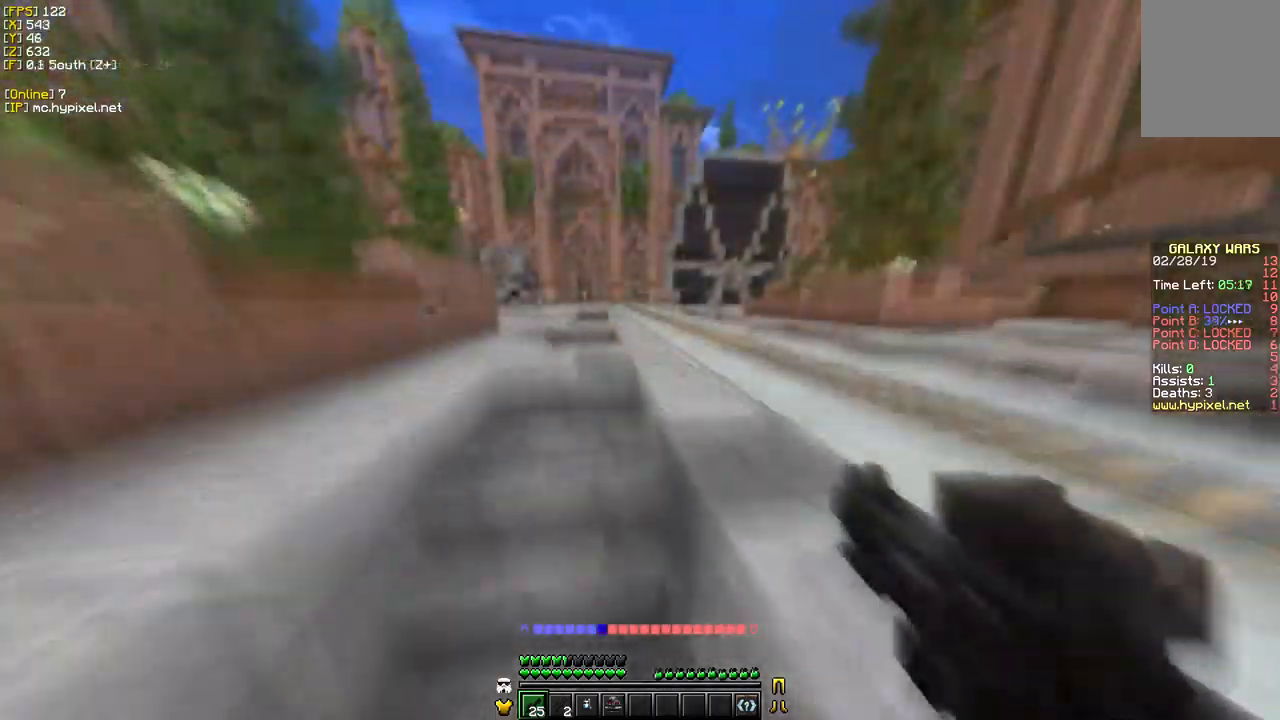
{"keys": ["w"], "mouse": [], "events": [[200, "d", "up"]]}
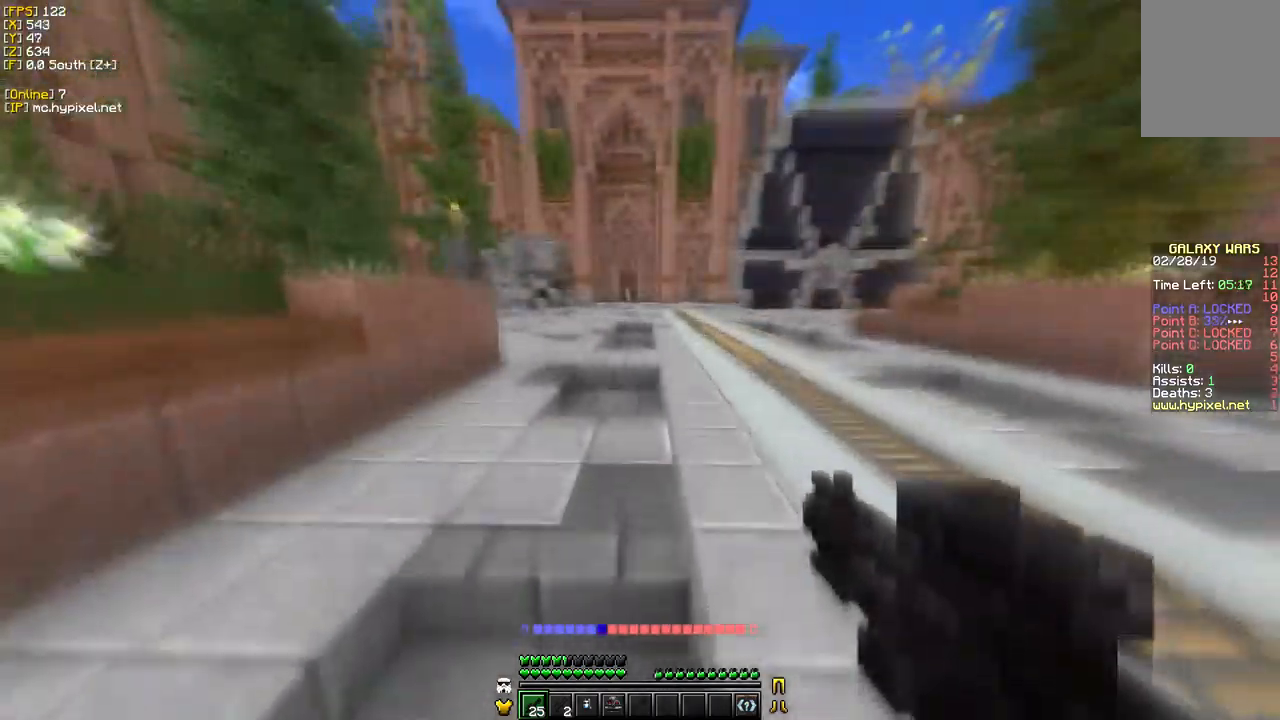
{"keys": ["w"], "mouse": [], "events": []}
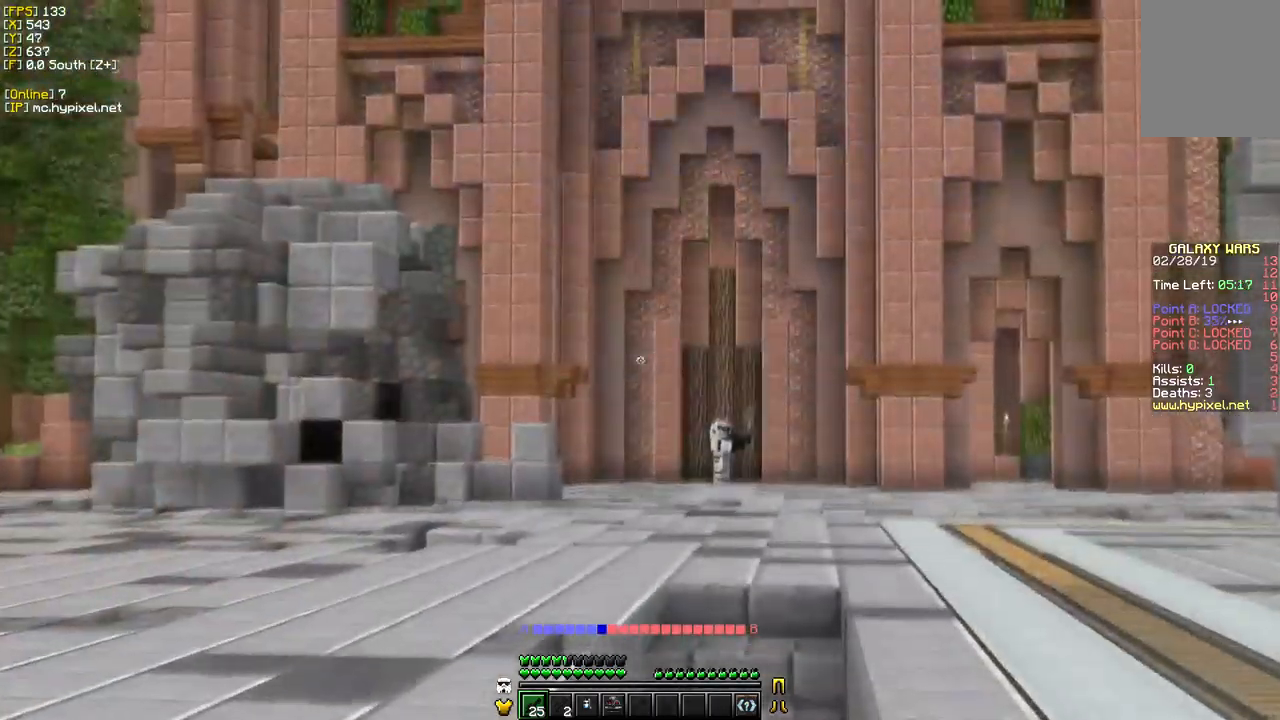
{"keys": ["w"], "mouse": [], "events": []}
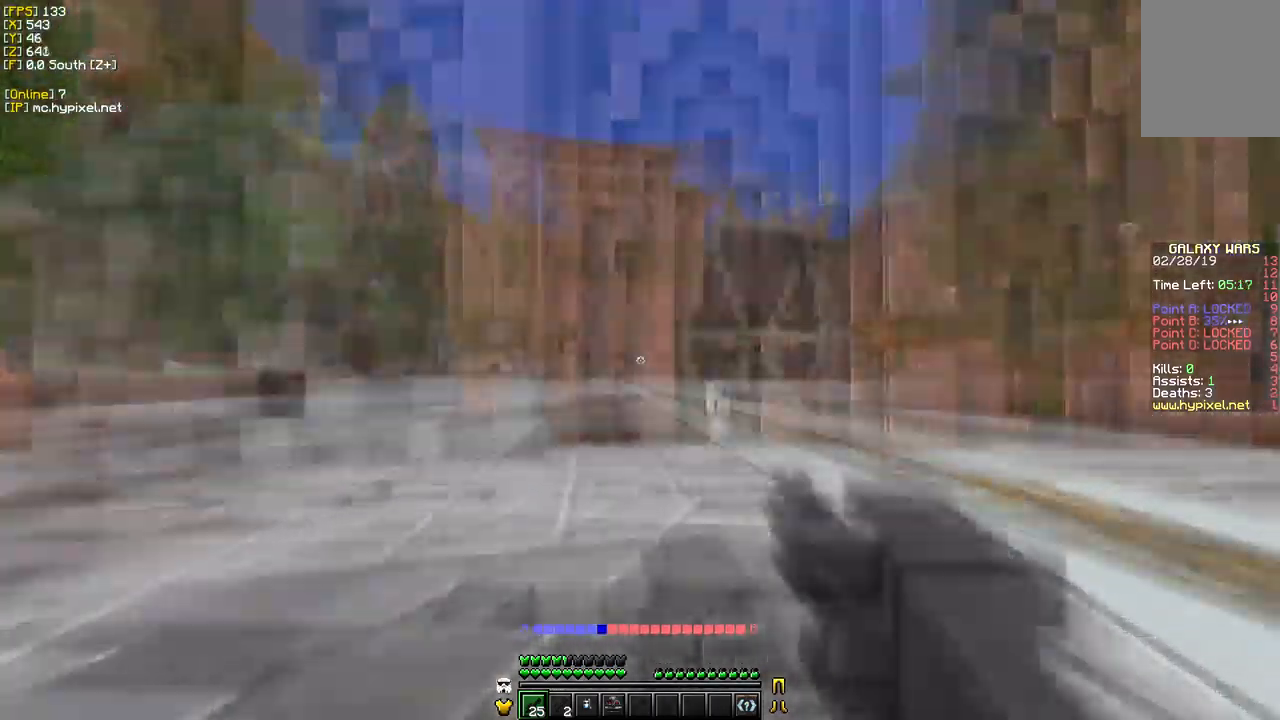
{"keys": ["a", "w"], "mouse": [], "events": [[467, "a", "down"]]}
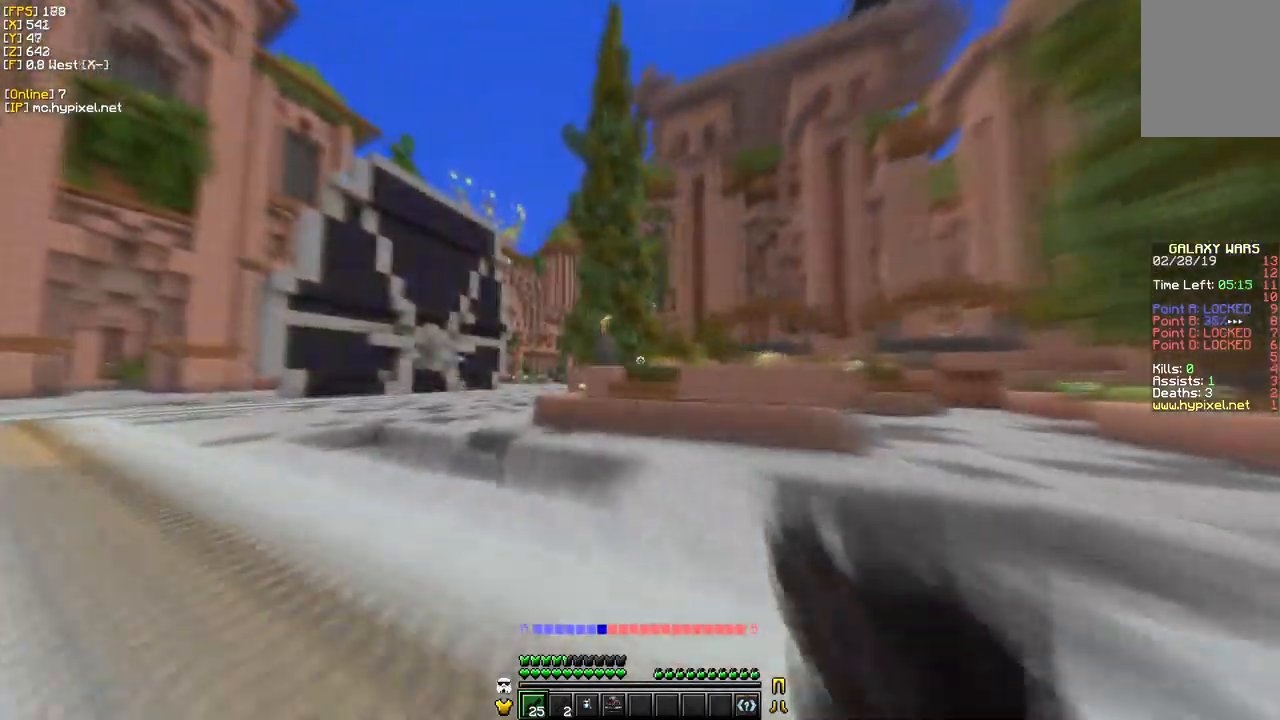
{"keys": ["a", "w"], "mouse": [], "events": []}
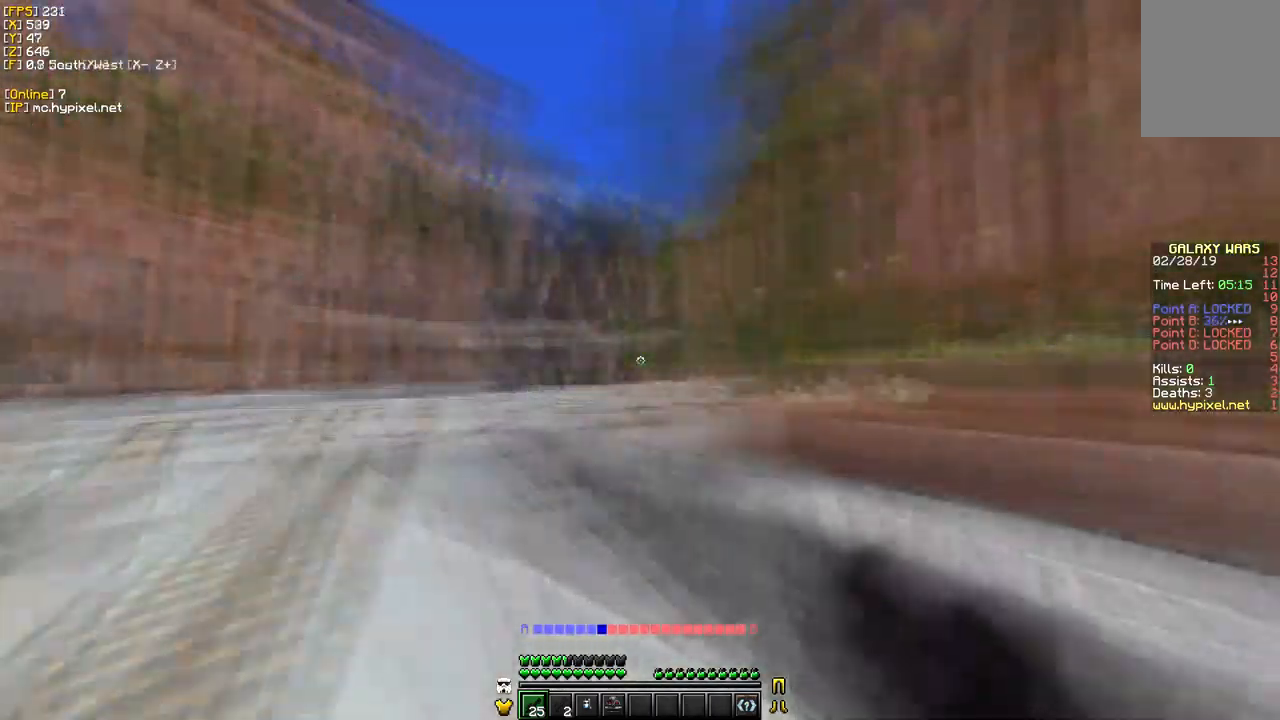
{"keys": ["a", "w"], "mouse": [], "events": []}
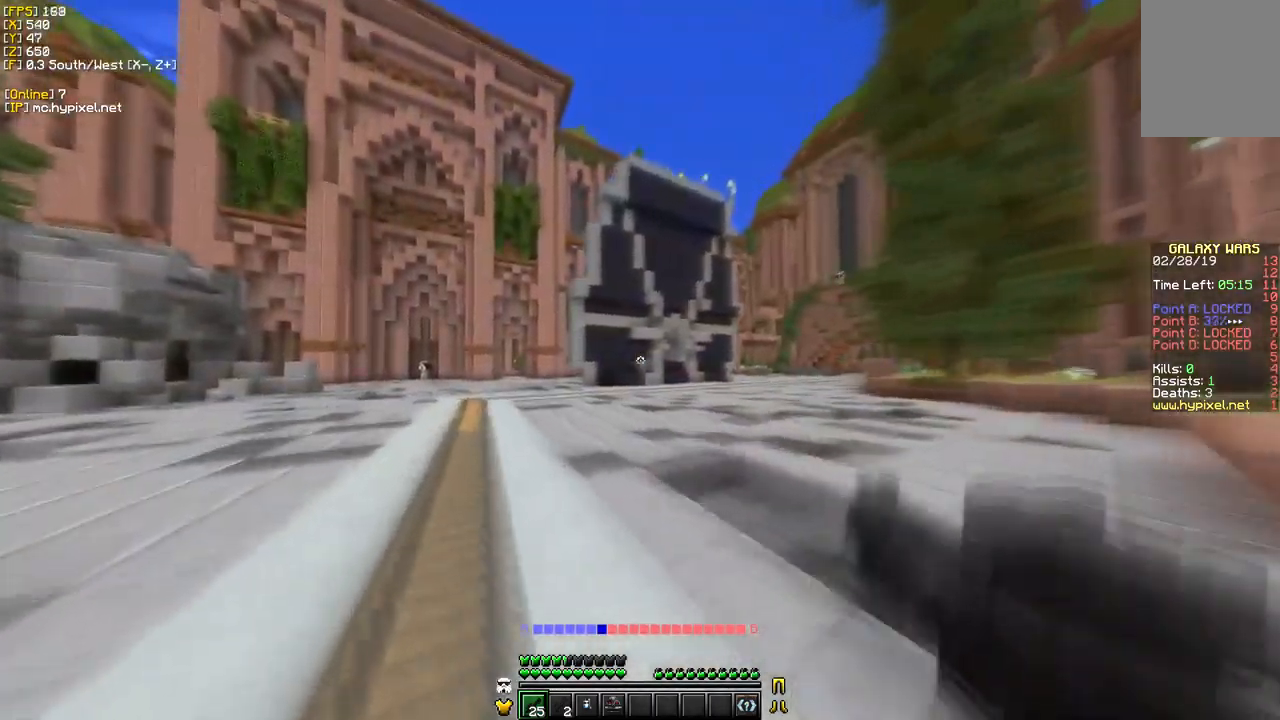
{"keys": ["a", "w"], "mouse": [], "events": []}
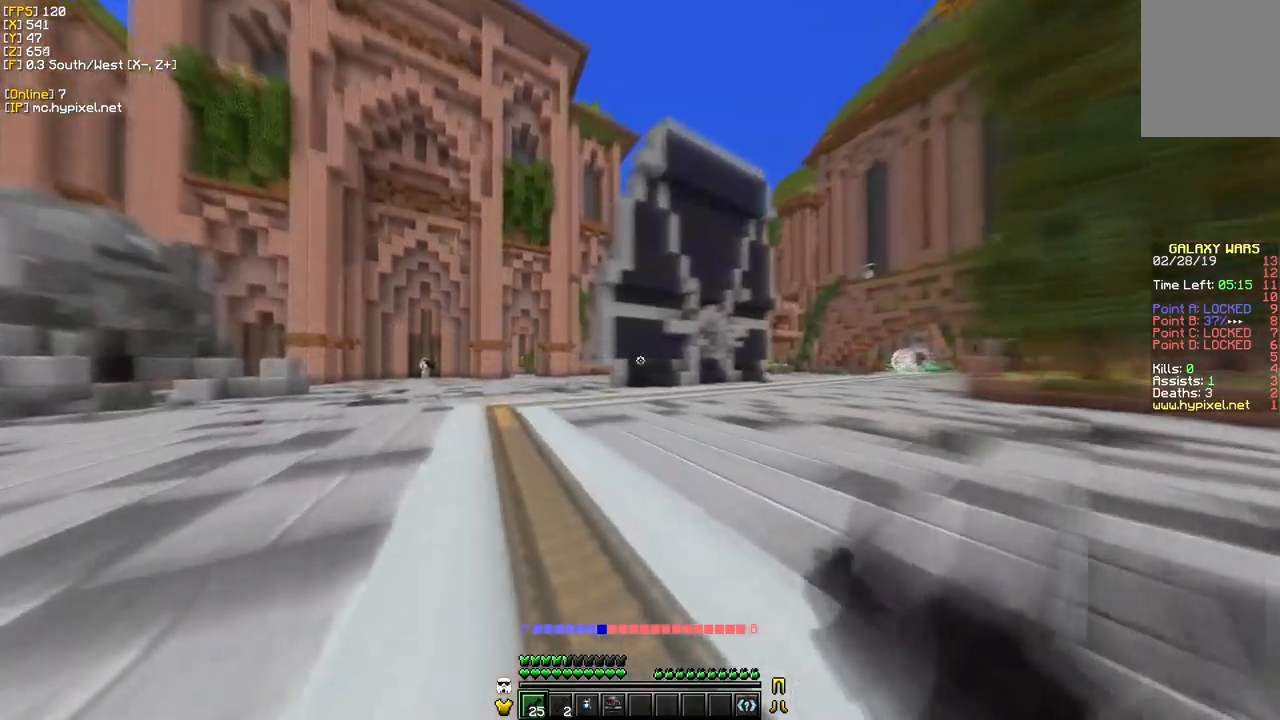
{"keys": ["a", "w"], "mouse": [], "events": []}
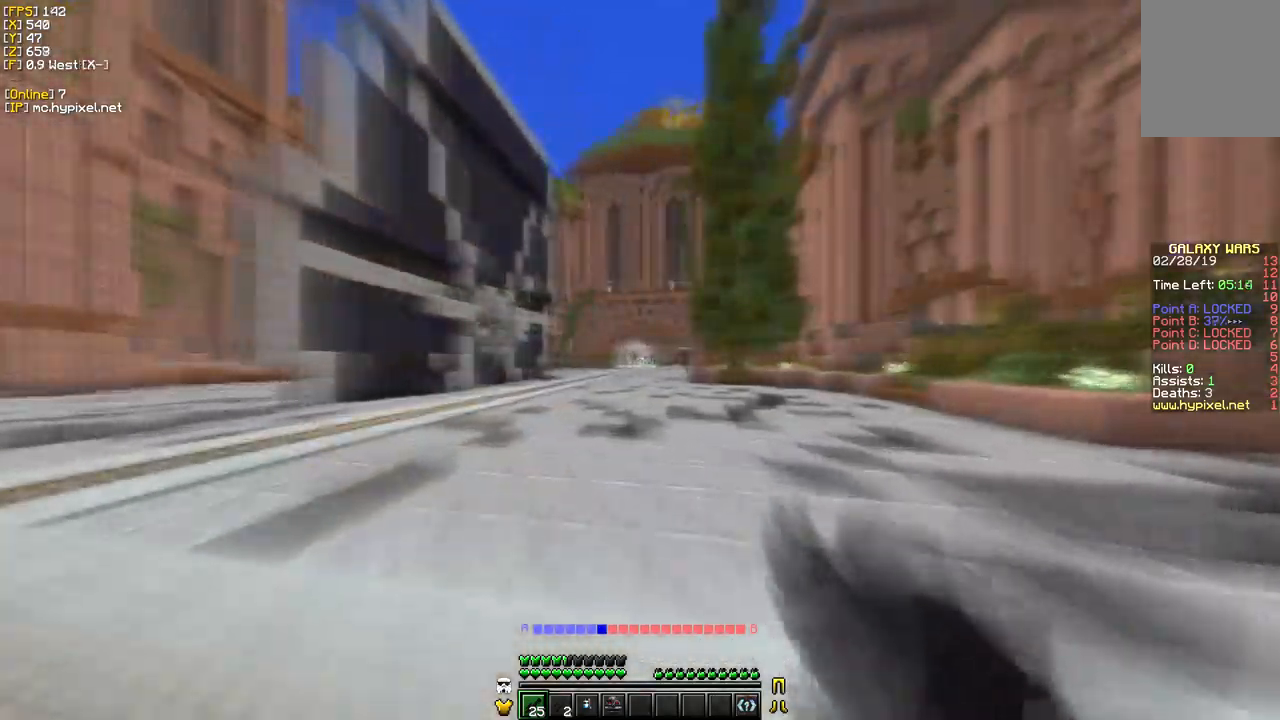
{"keys": ["w"], "mouse": [], "events": [[434, "a", "up"]]}
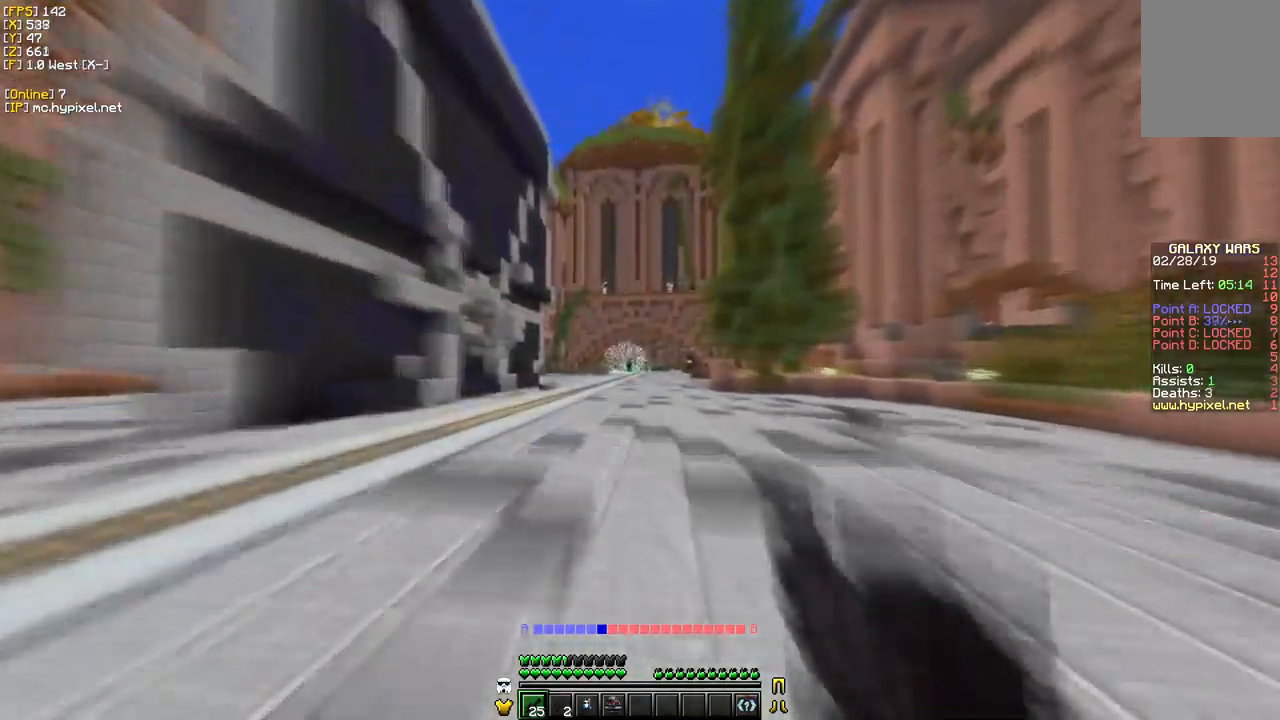
{"keys": ["w"], "mouse": [], "events": []}
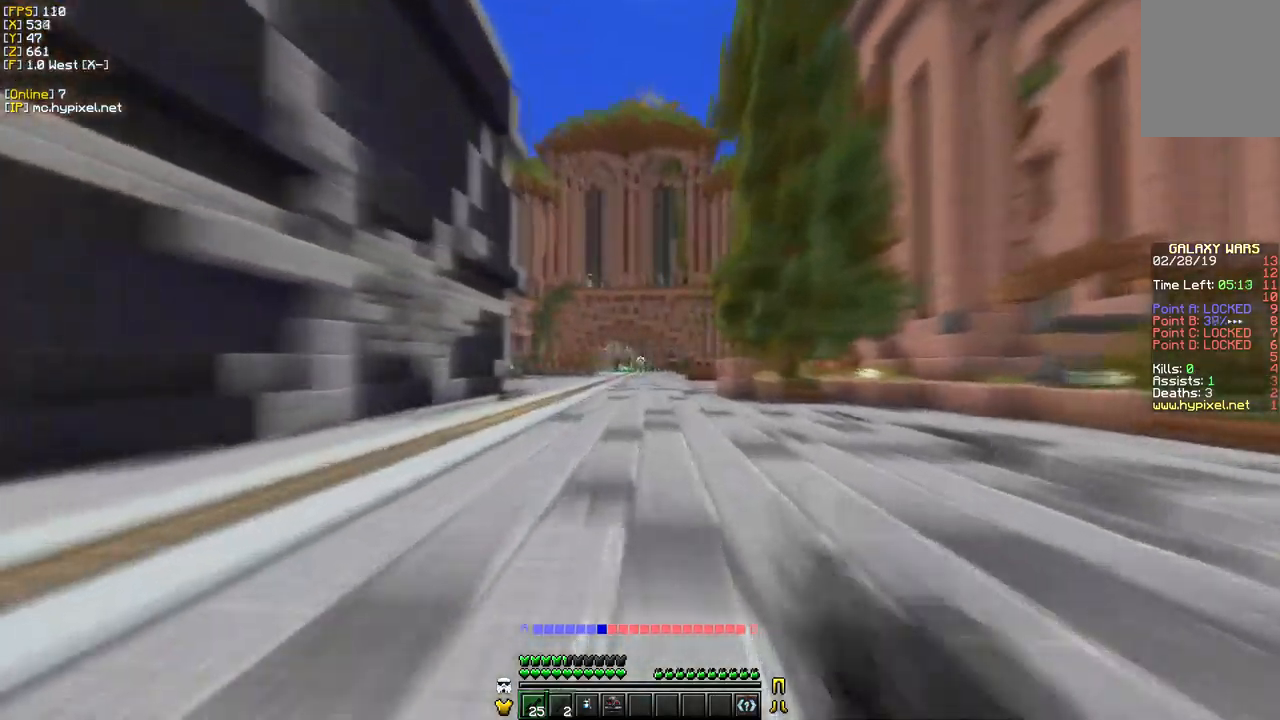
{"keys": ["s"], "mouse": [], "events": [[217, "mouse_right", "down"], [250, "w", "up"], [434, "s", "down"], [500, "mouse_right", "up"]]}
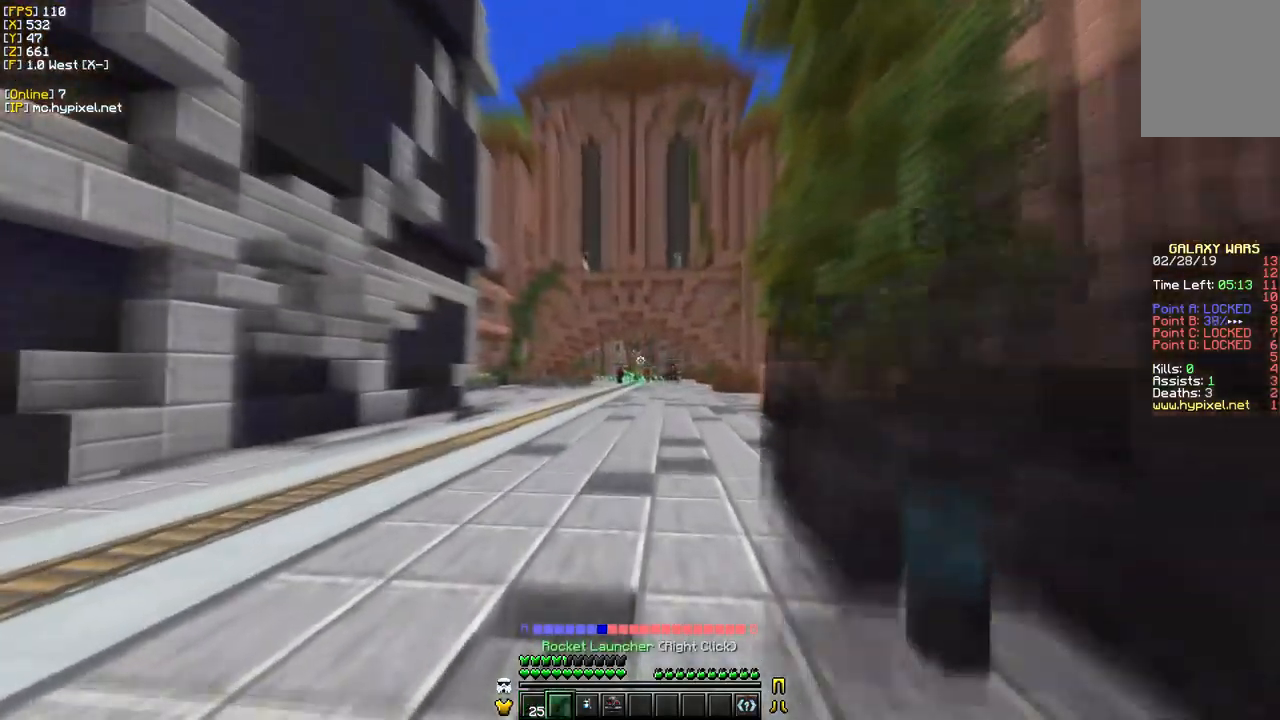
{"keys": ["w"], "mouse": [], "events": [[167, "s", "up"], [250, "w", "down"]]}
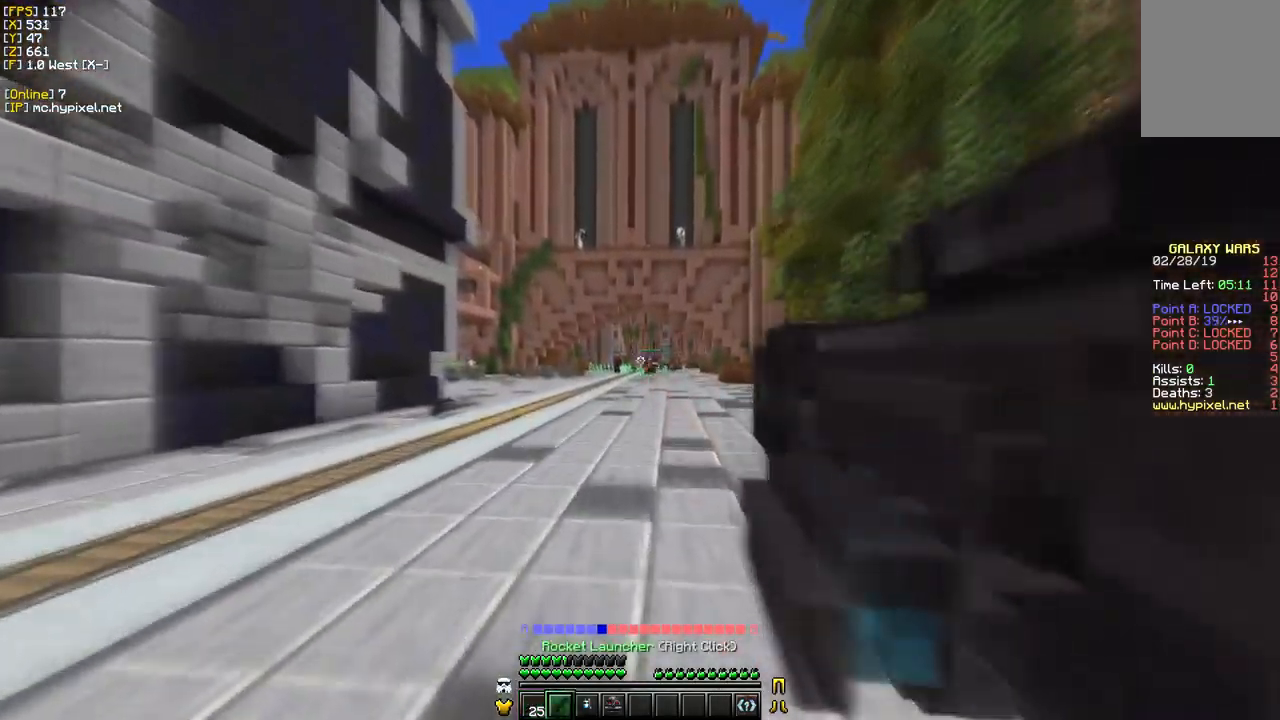
{"keys": ["s"], "mouse": [], "events": [[84, "w", "up"], [134, "mouse_right", "down"], [400, "mouse_right", "up"], [434, "s", "down"]]}
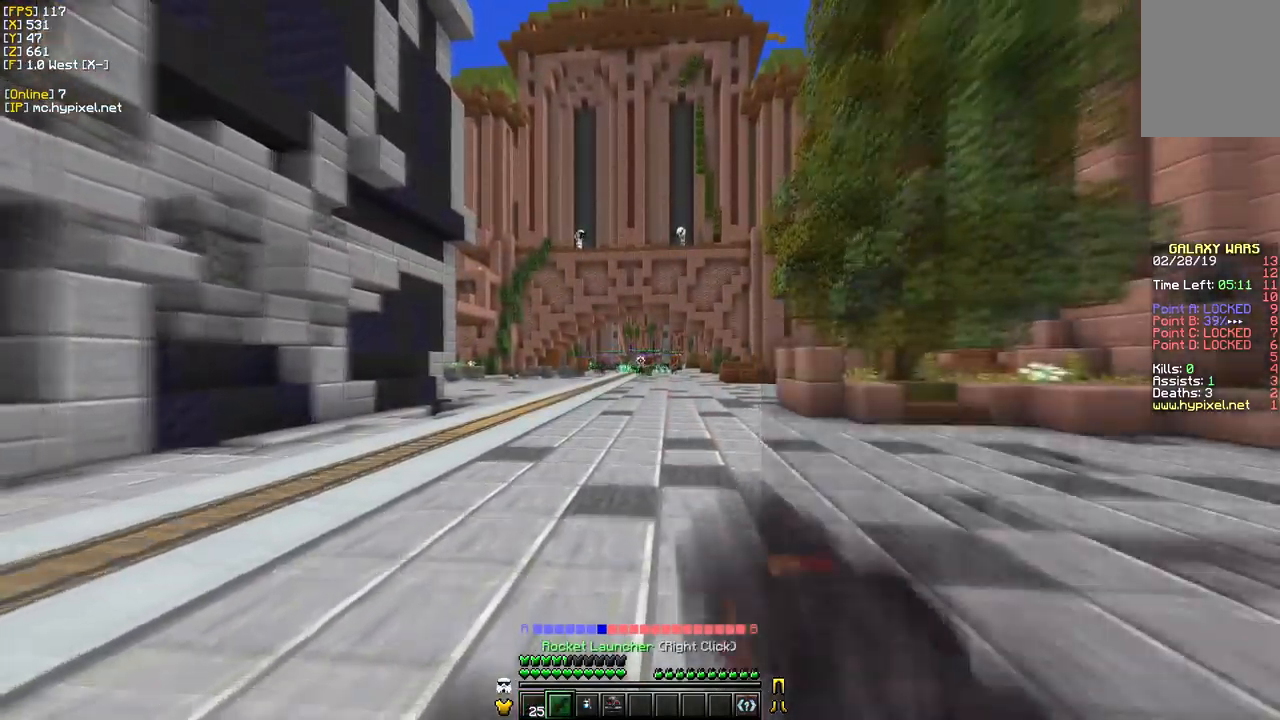
{"keys": ["s"], "mouse": [], "events": []}
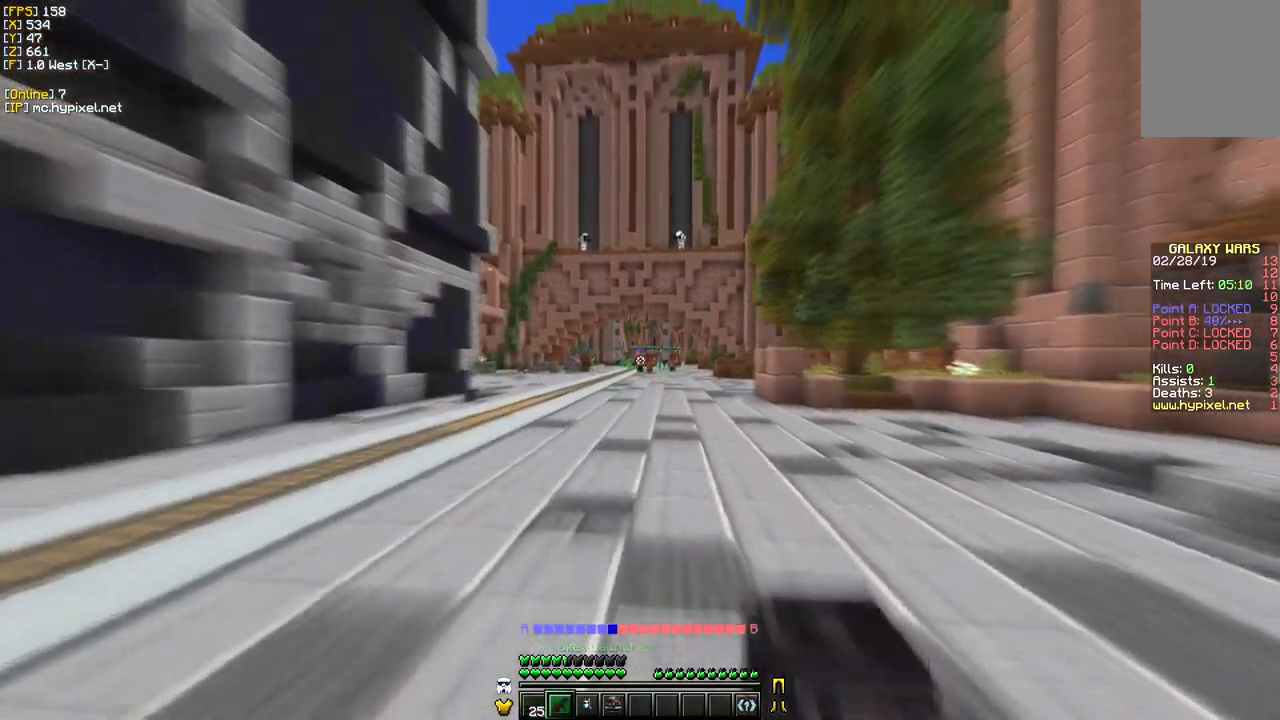
{"keys": [], "mouse": [], "events": [[400, "s", "up"]]}
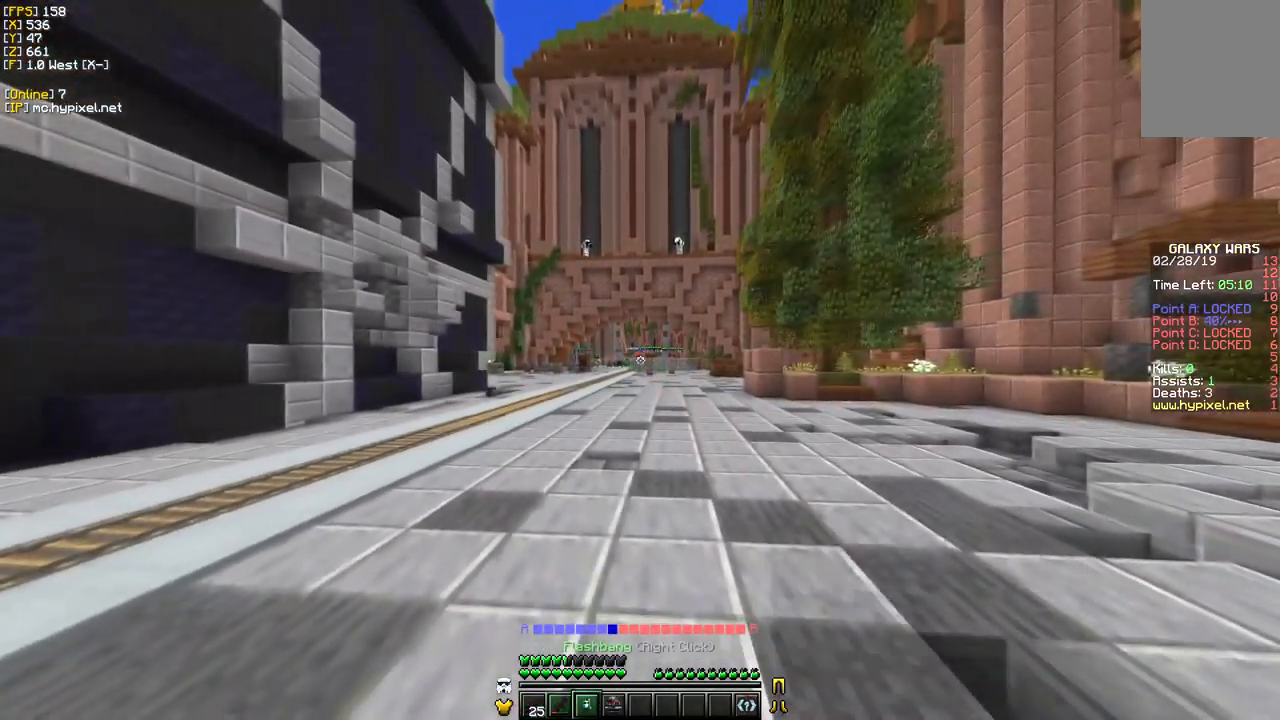
{"keys": ["d", "w"], "mouse": [], "events": [[367, "d", "down"], [484, "w", "down"]]}
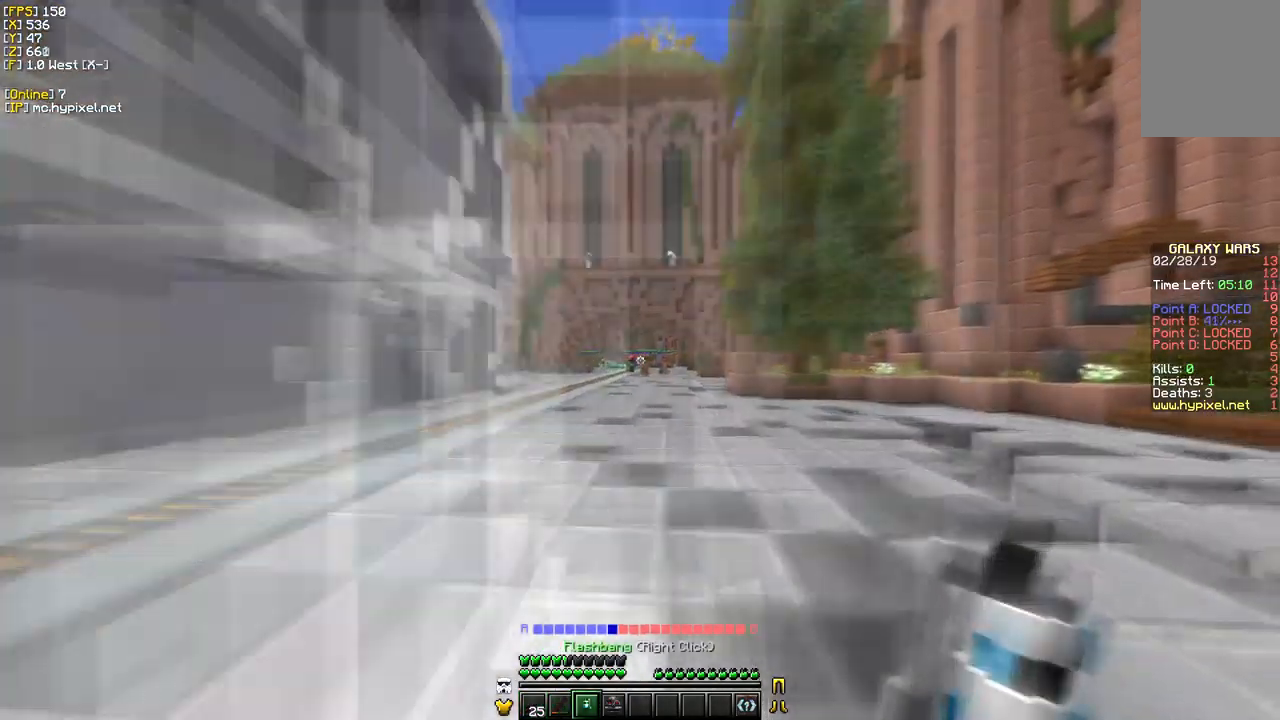
{"keys": ["s"], "mouse": []}
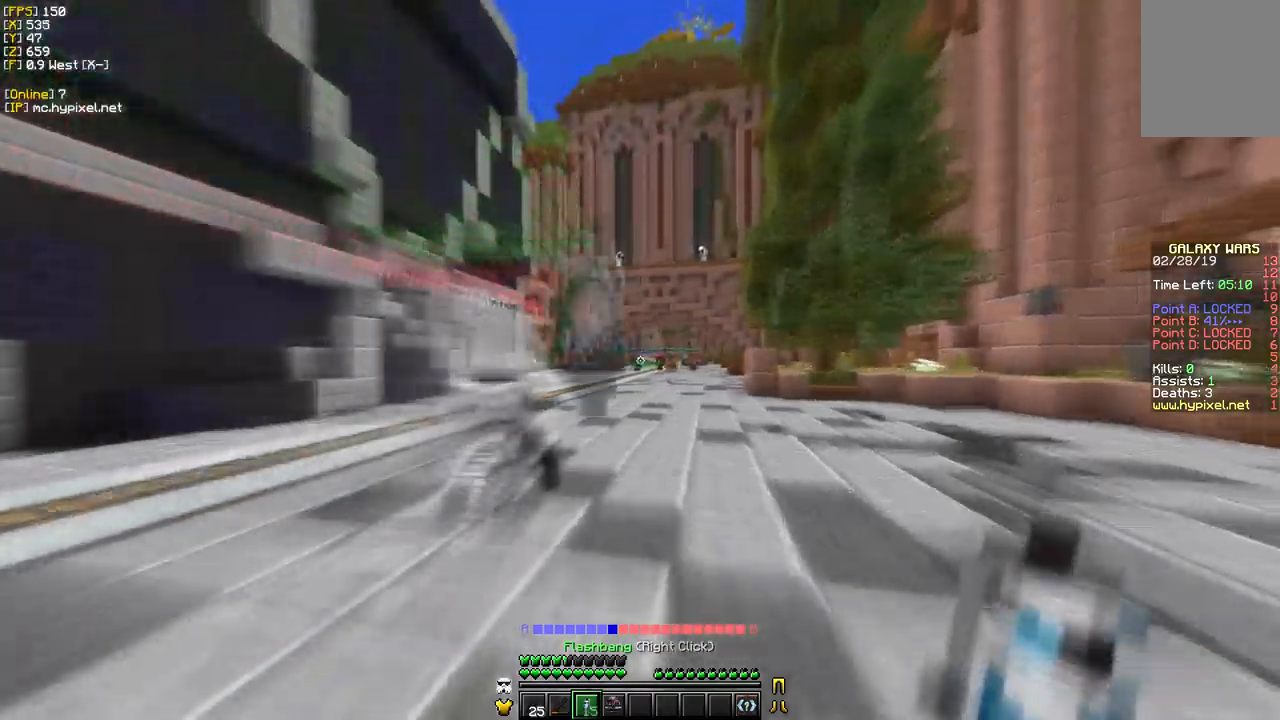
{"keys": ["w"], "mouse": [], "events": [[150, "s", "up"], [150, "w", "down"]]}
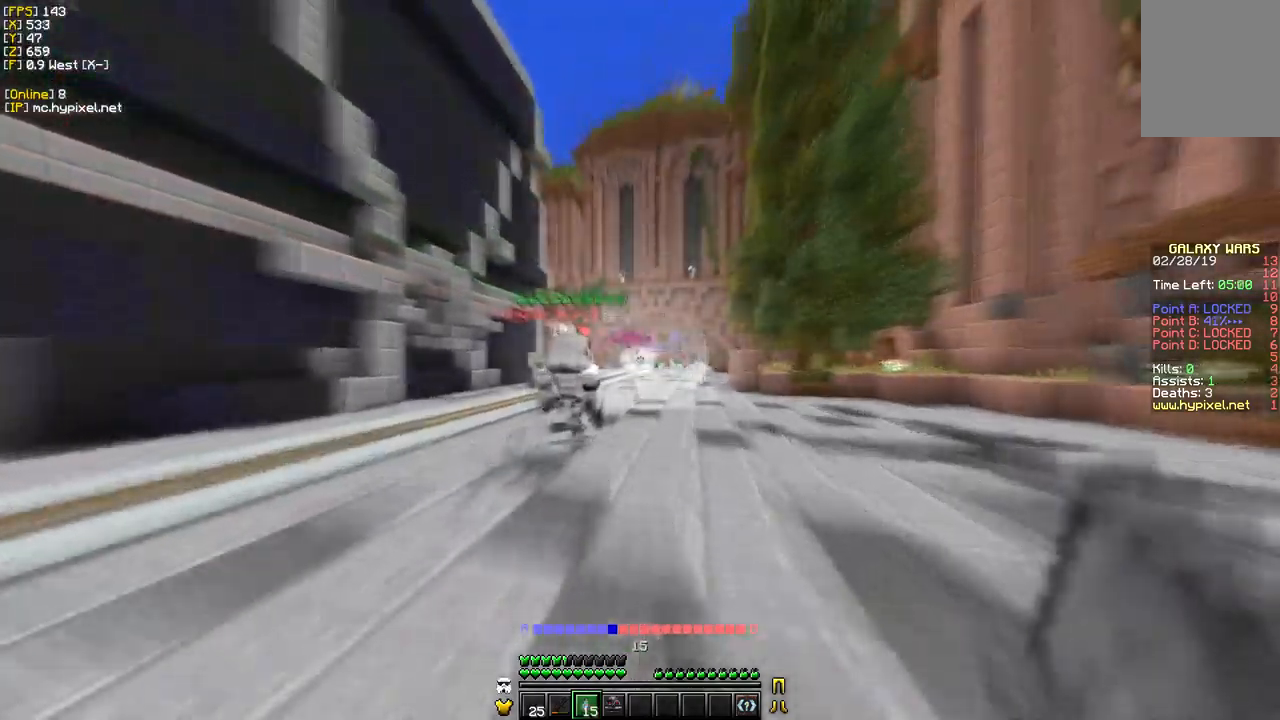
{"keys": ["w"], "mouse": [], "events": []}
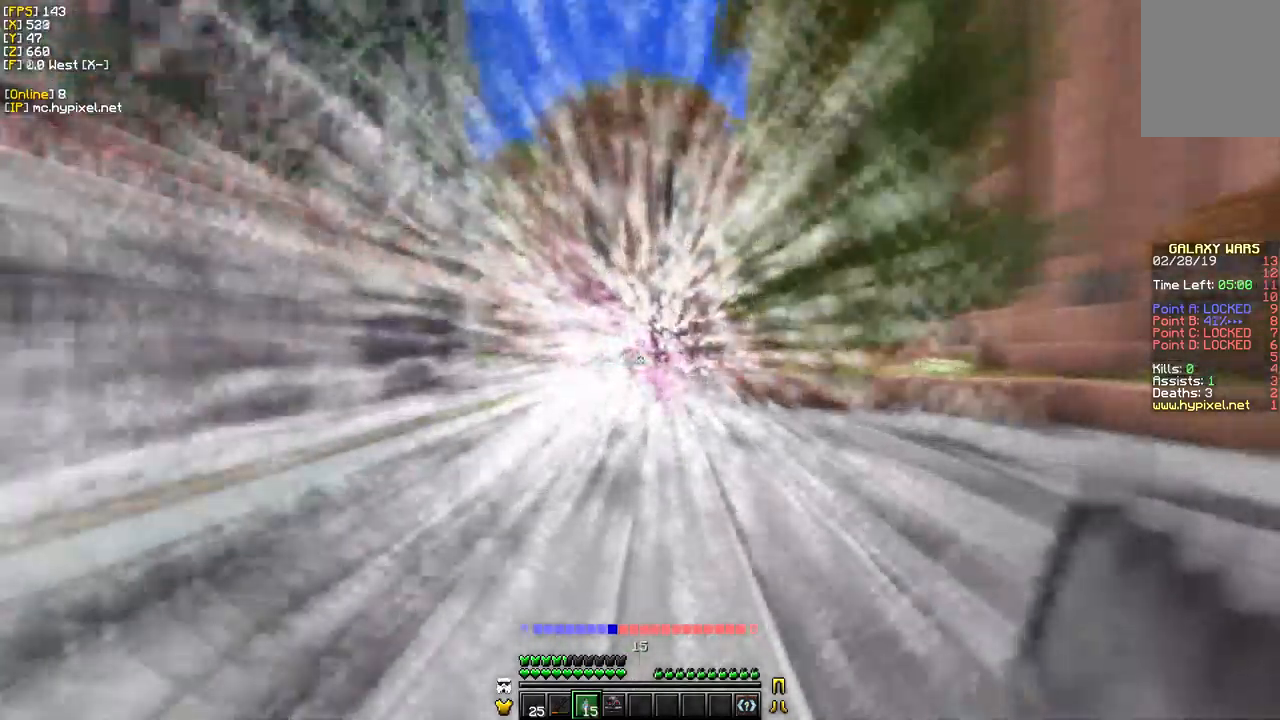
{"keys": ["d", "w"], "mouse": [], "events": [[117, "d", "down"]]}